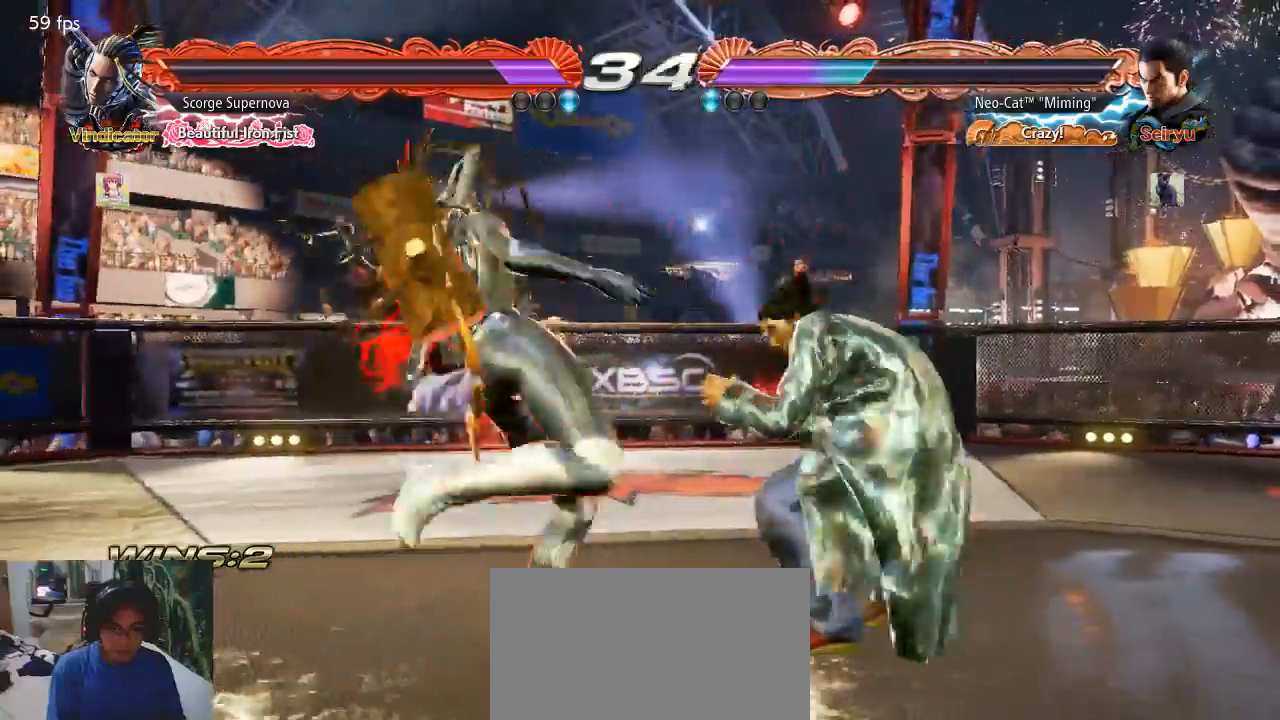
Gameplay with a controller (arcade stick); each line is a JSON object with the inputs held at the frame after it (dt_ms = milliseconds from this image to that frame). "button_events" lists button changes between this image and that frame as [ms after this image, input, new state], when the widget could be followed in between (sticks are given only as held states). Not read: L3 R3.
{"dt_ms": 500, "buttons": [], "left_stick": "center", "button_events": [[400, "SQUARE", "down"], [467, "SQUARE", "up"]]}
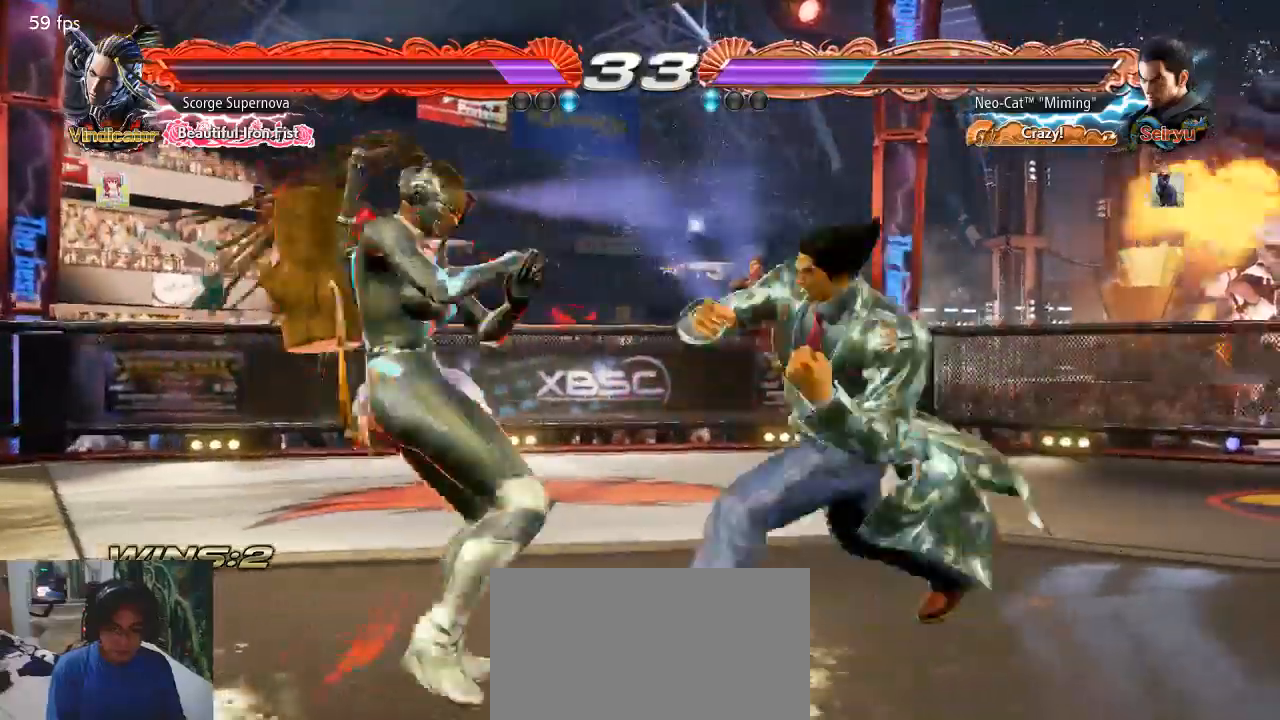
{"dt_ms": 500, "buttons": [], "left_stick": "center", "button_events": [[33, "CIRCLE", "down"], [67, "CIRCLE", "up"]]}
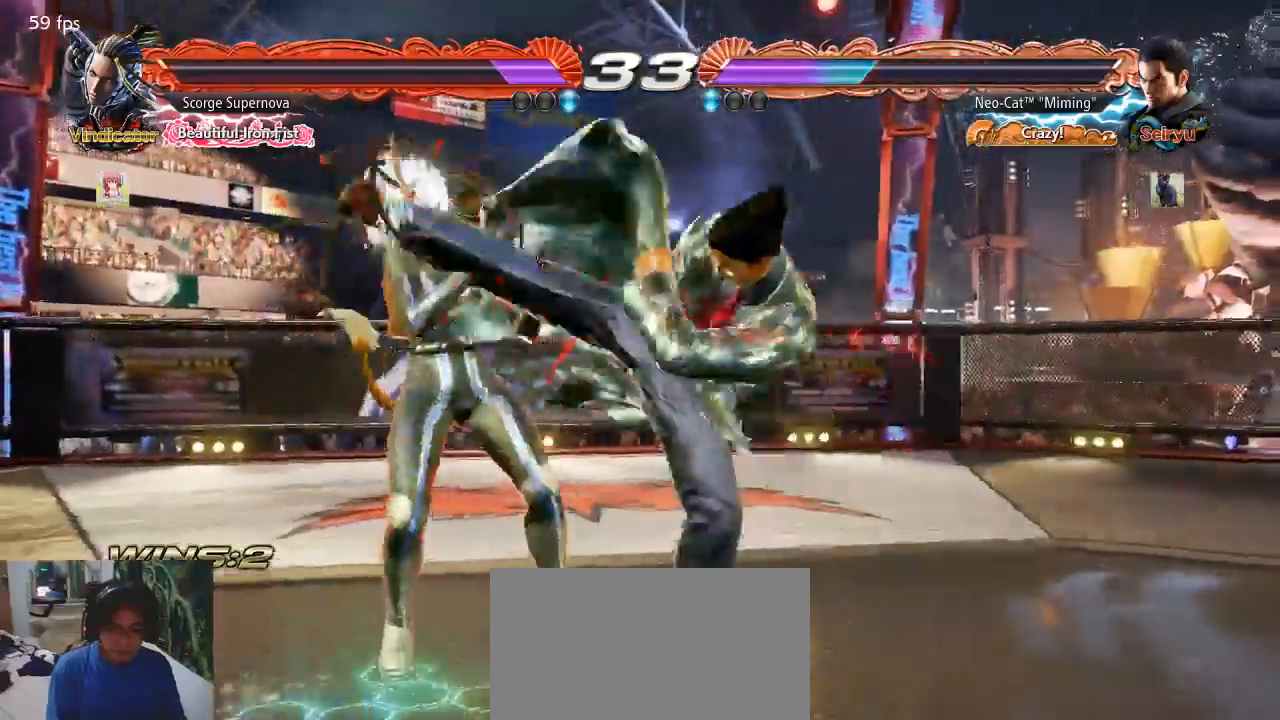
{"dt_ms": 500, "buttons": [], "left_stick": "right", "button_events": []}
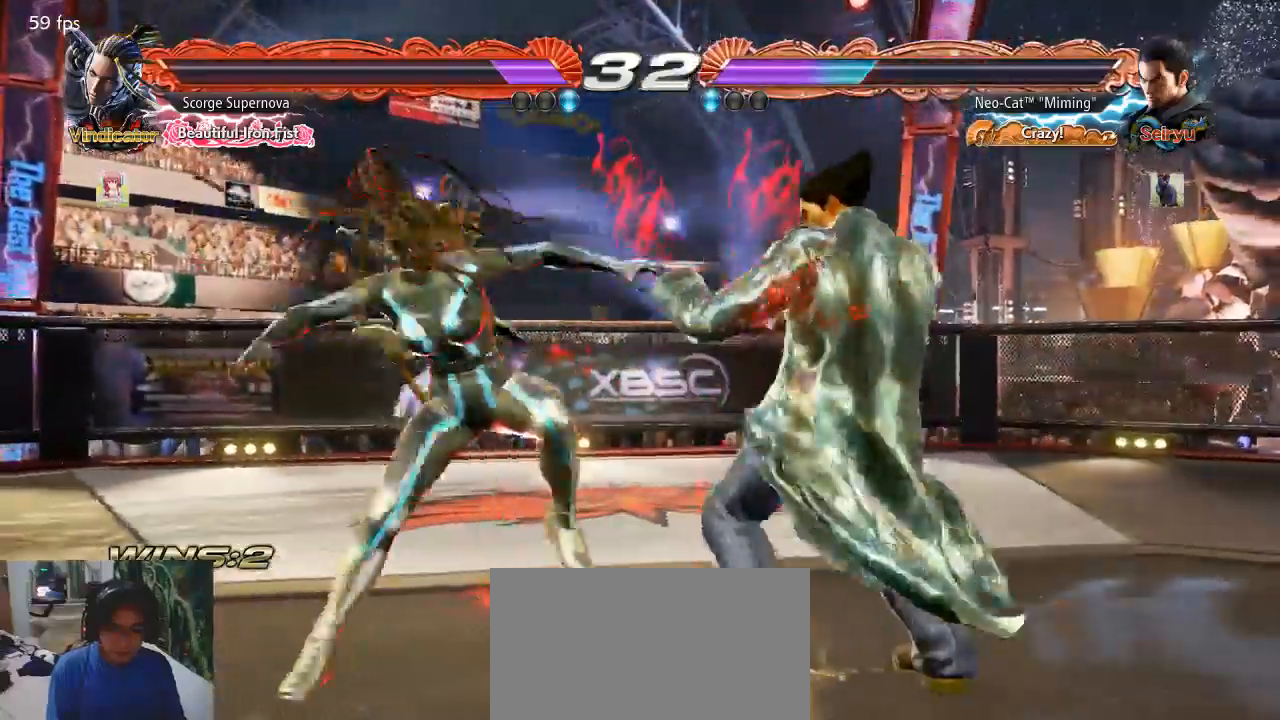
{"dt_ms": 500, "buttons": ["SQUARE"], "left_stick": "center", "button_events": [[467, "SQUARE", "down"]]}
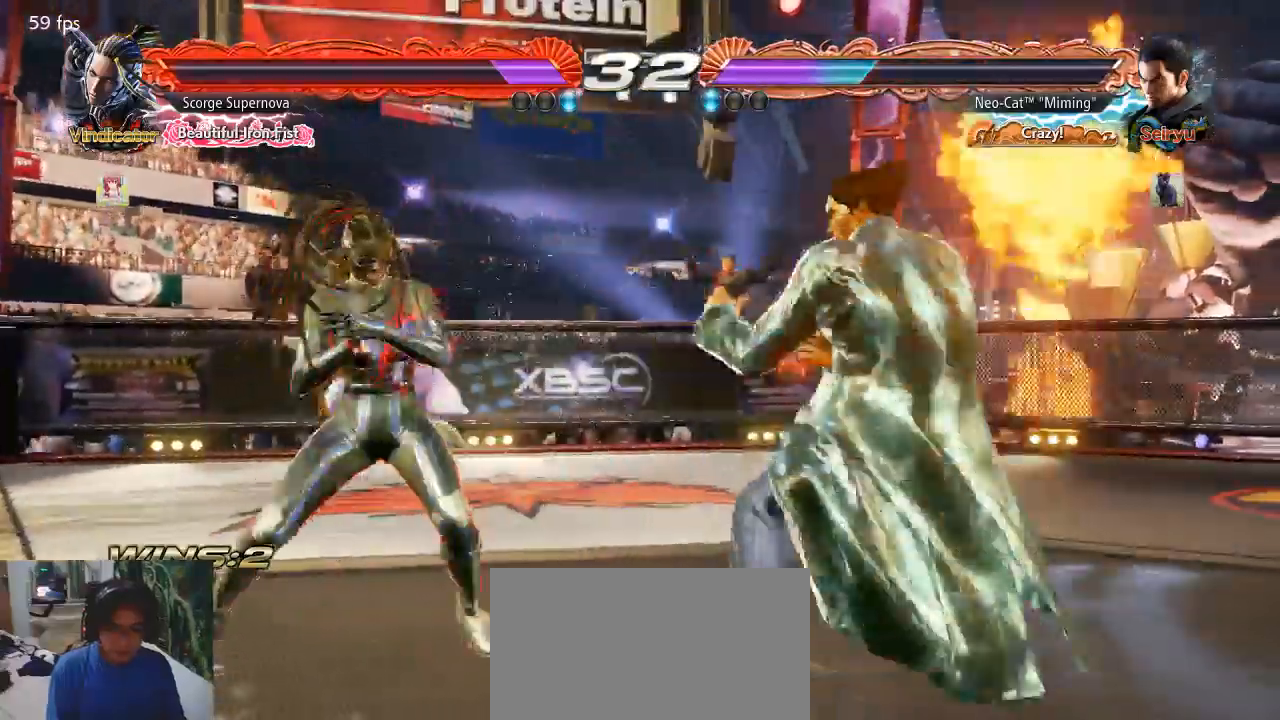
{"dt_ms": 500, "buttons": [], "left_stick": "center", "button_events": [[33, "SQUARE", "up"]]}
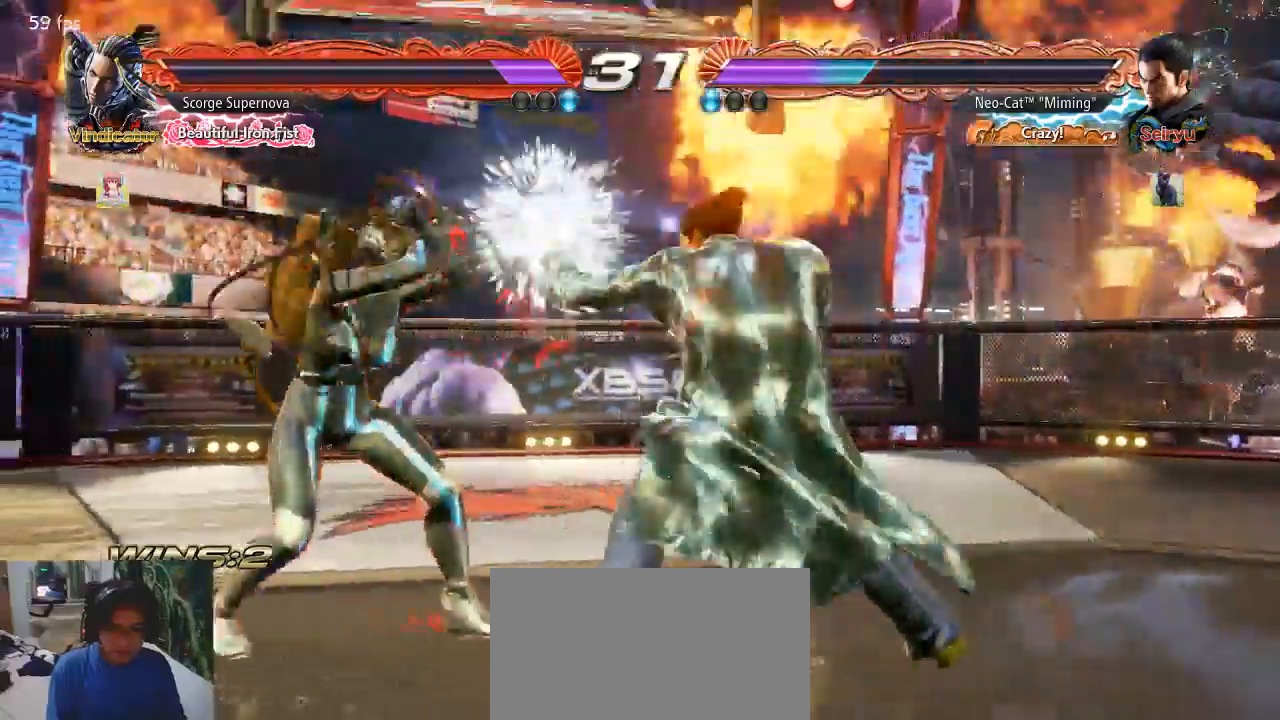
{"dt_ms": 500, "buttons": [], "left_stick": "down-right", "button_events": [[200, "SQUARE", "down"], [300, "SQUARE", "up"]]}
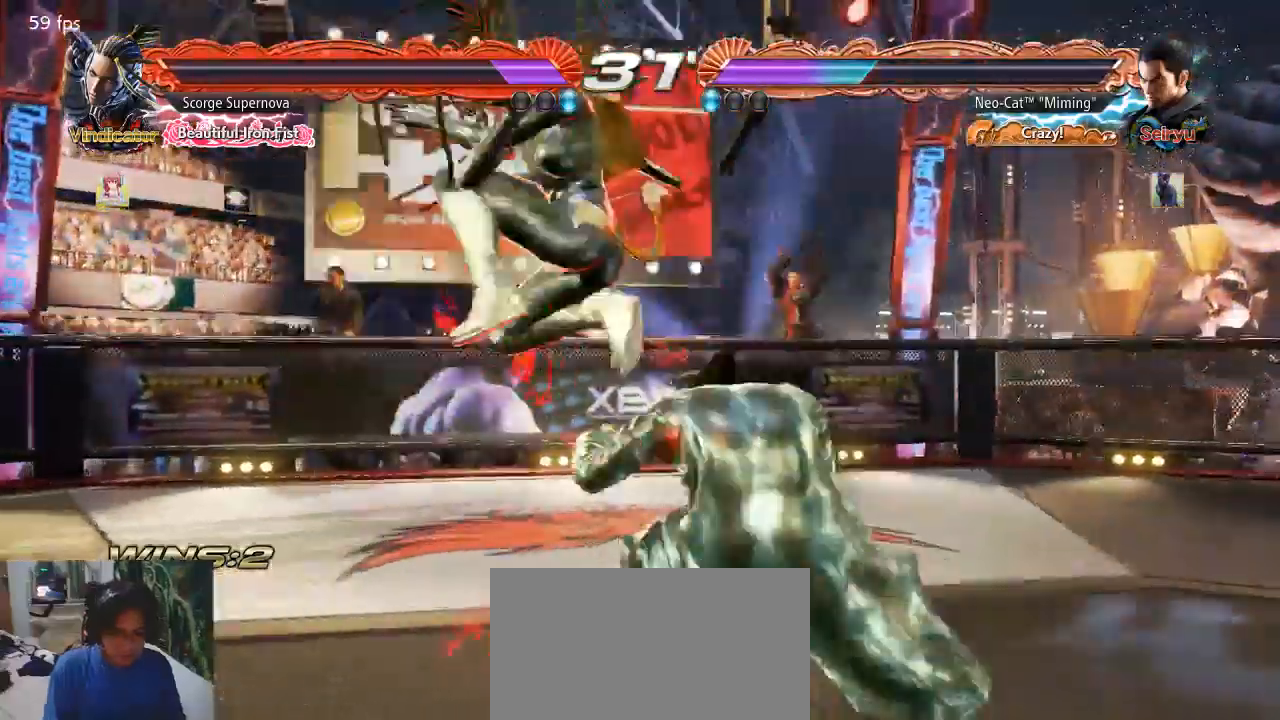
{"dt_ms": 1000, "buttons": [], "left_stick": "right"}
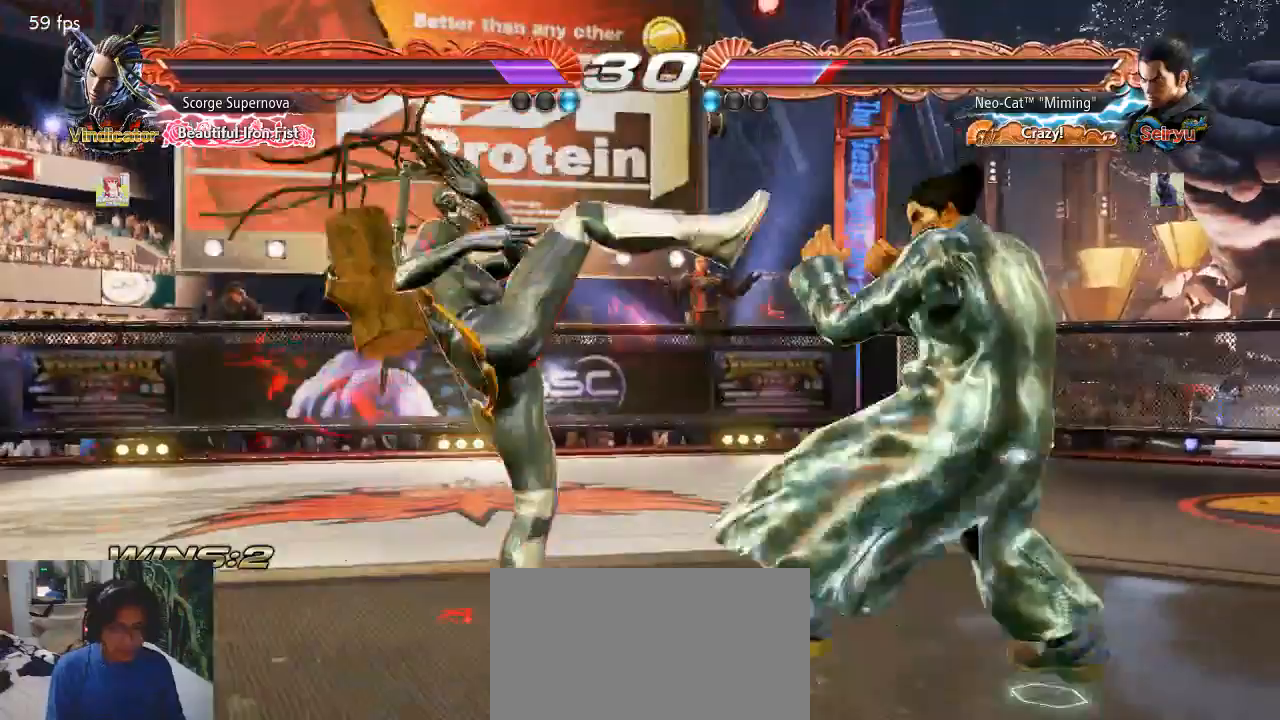
{"dt_ms": 500, "buttons": [], "left_stick": "center", "button_events": [[400, "SQUARE", "down"], [467, "SQUARE", "up"]]}
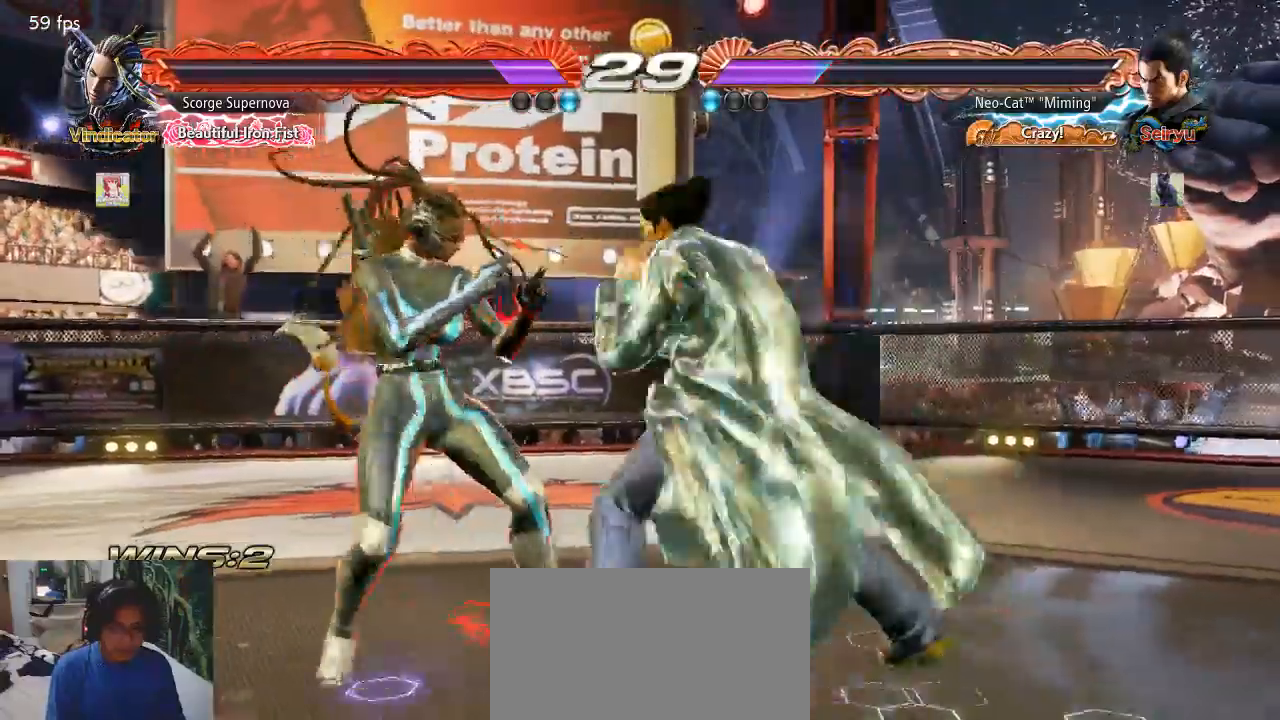
{"dt_ms": 500, "buttons": [], "left_stick": "center", "button_events": [[300, "SQUARE", "down"], [400, "SQUARE", "up"], [433, "TRIANGLE", "down"], [500, "TRIANGLE", "up"]]}
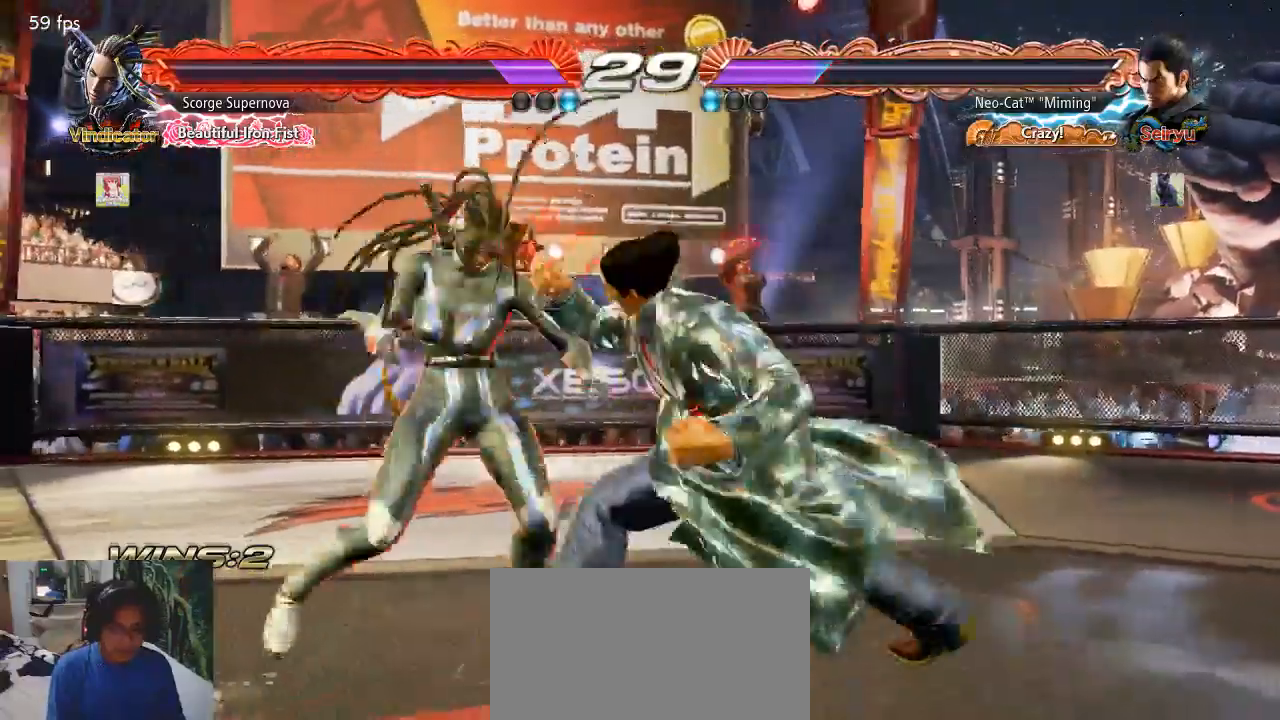
{"dt_ms": 500, "buttons": [], "left_stick": "center", "button_events": []}
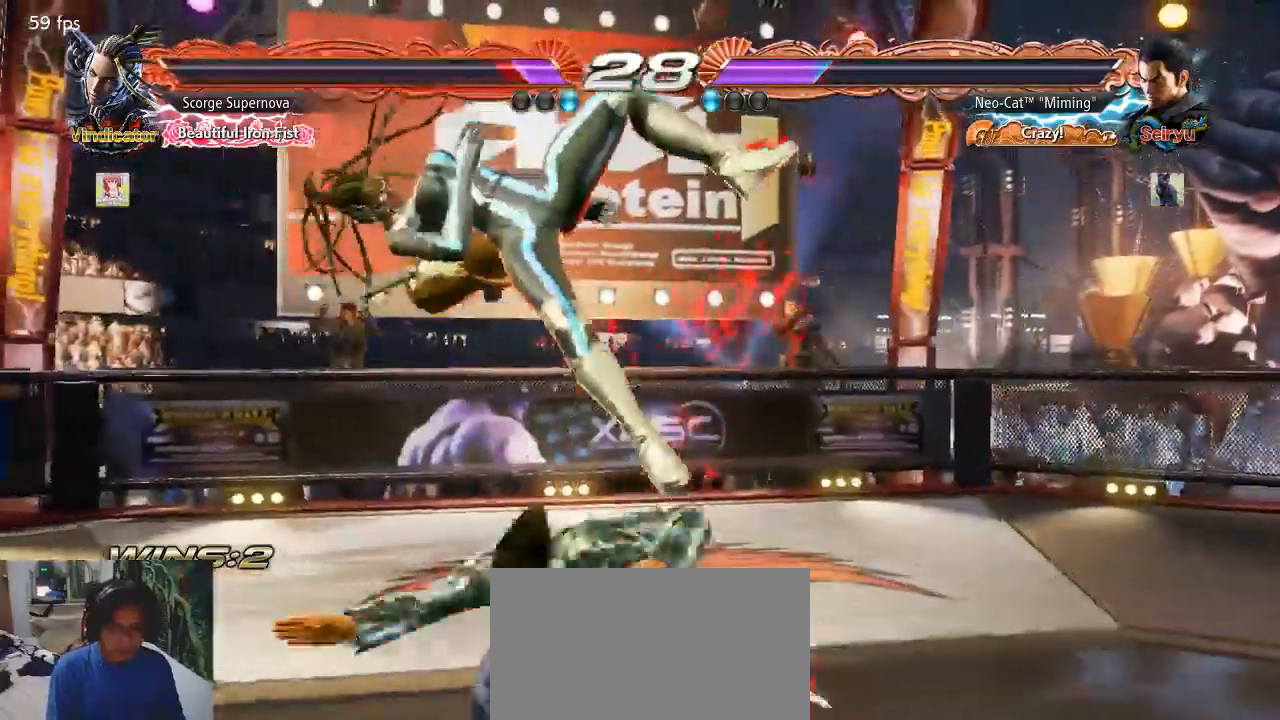
{"dt_ms": 500, "buttons": [], "left_stick": "center", "button_events": []}
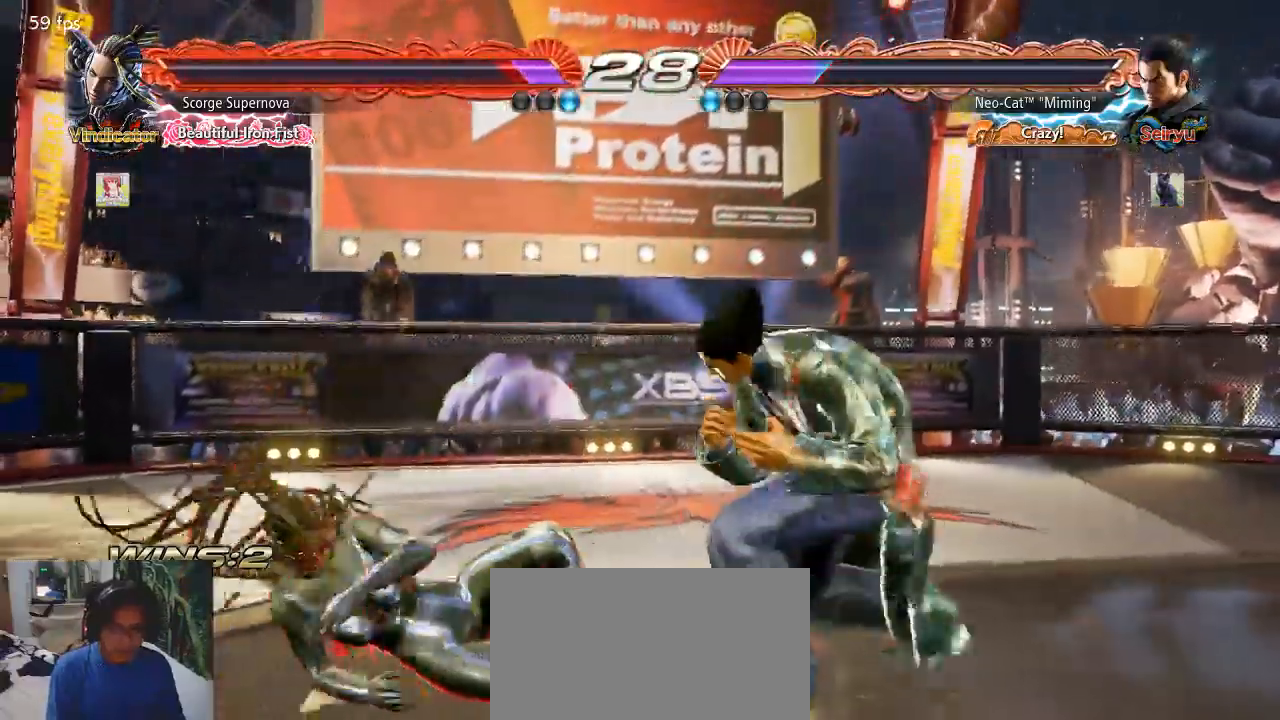
{"dt_ms": 500, "buttons": [], "left_stick": "center", "button_events": [[133, "CIRCLE", "down"], [200, "CIRCLE", "up"]]}